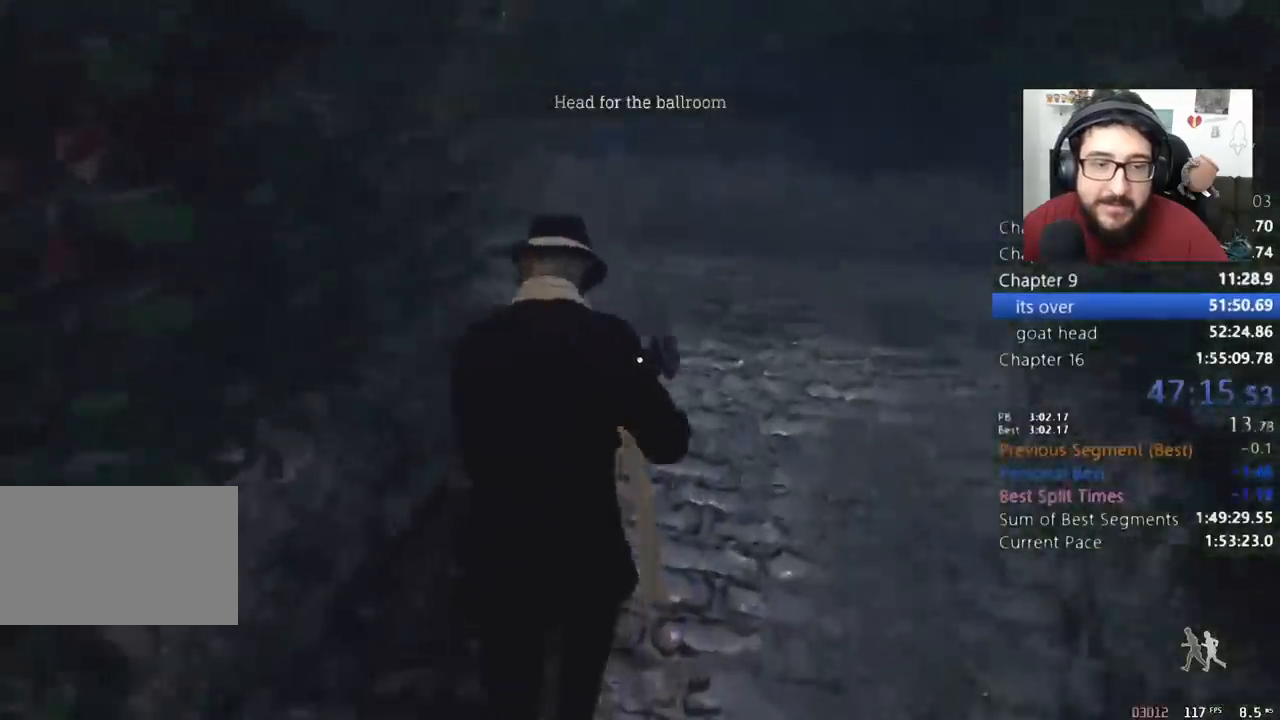
Gameplay with keyboard and mouse; each line is a JSON object with the keys and mouse buttons held at the frame after it. "events" lists presses ("down") and releases ("up") of "1", "2", "3", "4", "5", "a", "alt", "c", "caps_lock", "ctrl", "d", "e", "q", "r", "return", "s", "shift", "space", "t", "tab", "v", "w", "x", "z", "mouse_left", "mouse_wheel" and "mouse_right" between this image and that frame as [ms after this image, input, new state], when the widget could be followed in between. "mouse_left", "mouse_wheel", "mouse_right" = the "left", "wheel", "right" buttons of the "mouse" list. No other keys are recorded. "wheel" means that the mouse wheel is clicked or scrolled. Not read: mouse_move other_keys.
{"keys": ["shift", "w"], "mouse": [], "events": []}
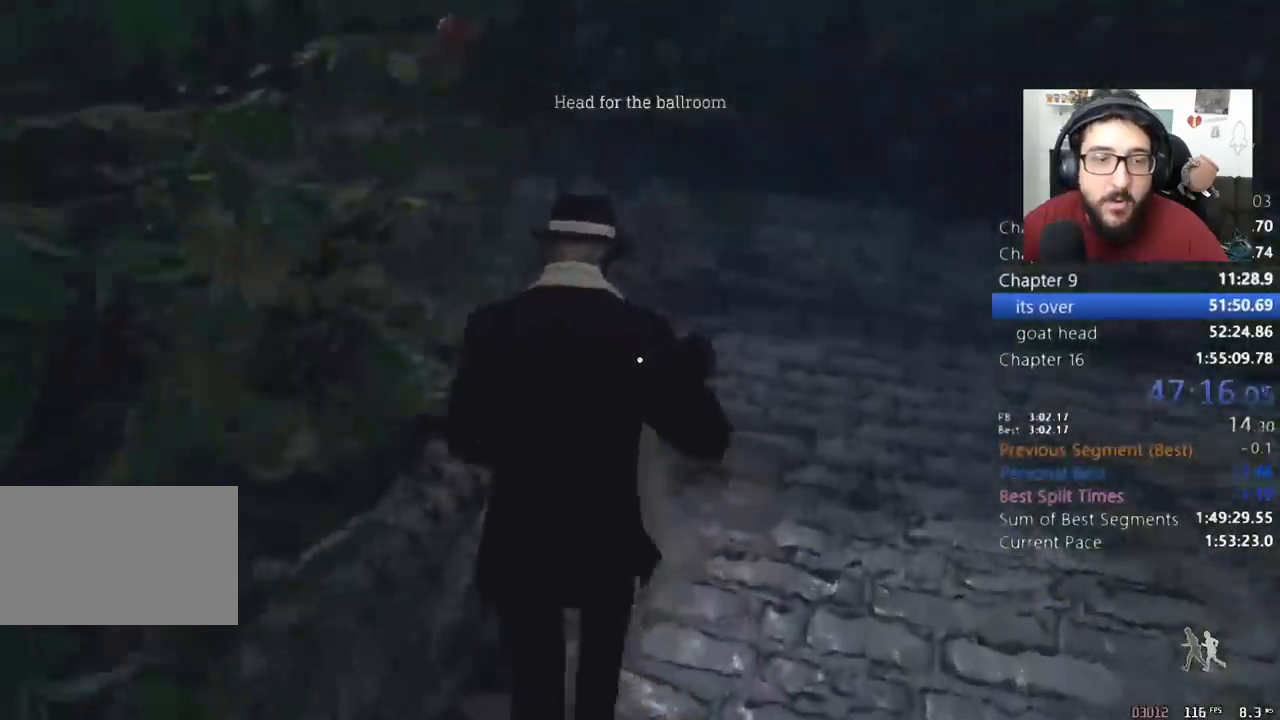
{"keys": ["a", "shift", "w"], "mouse": [], "events": [[167, "a", "down"]]}
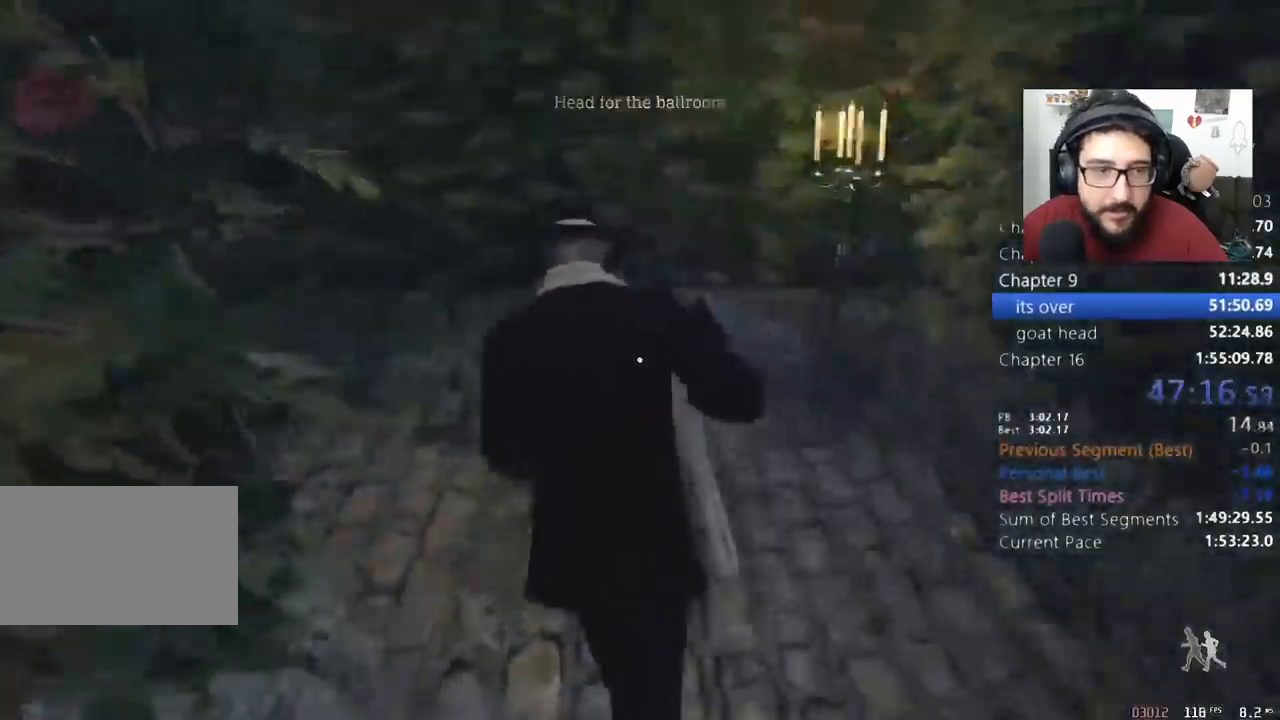
{"keys": ["shift", "w"], "mouse": [], "events": [[500, "a", "up"]]}
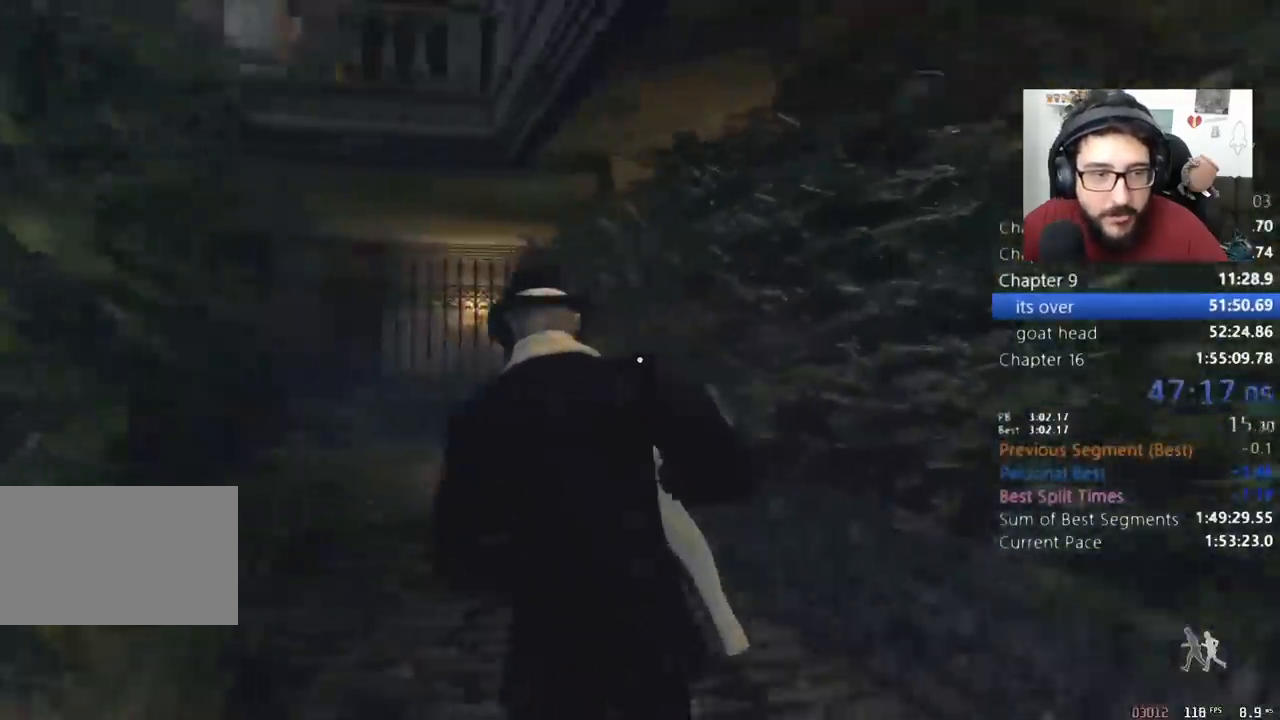
{"keys": ["shift", "w"], "mouse": [], "events": []}
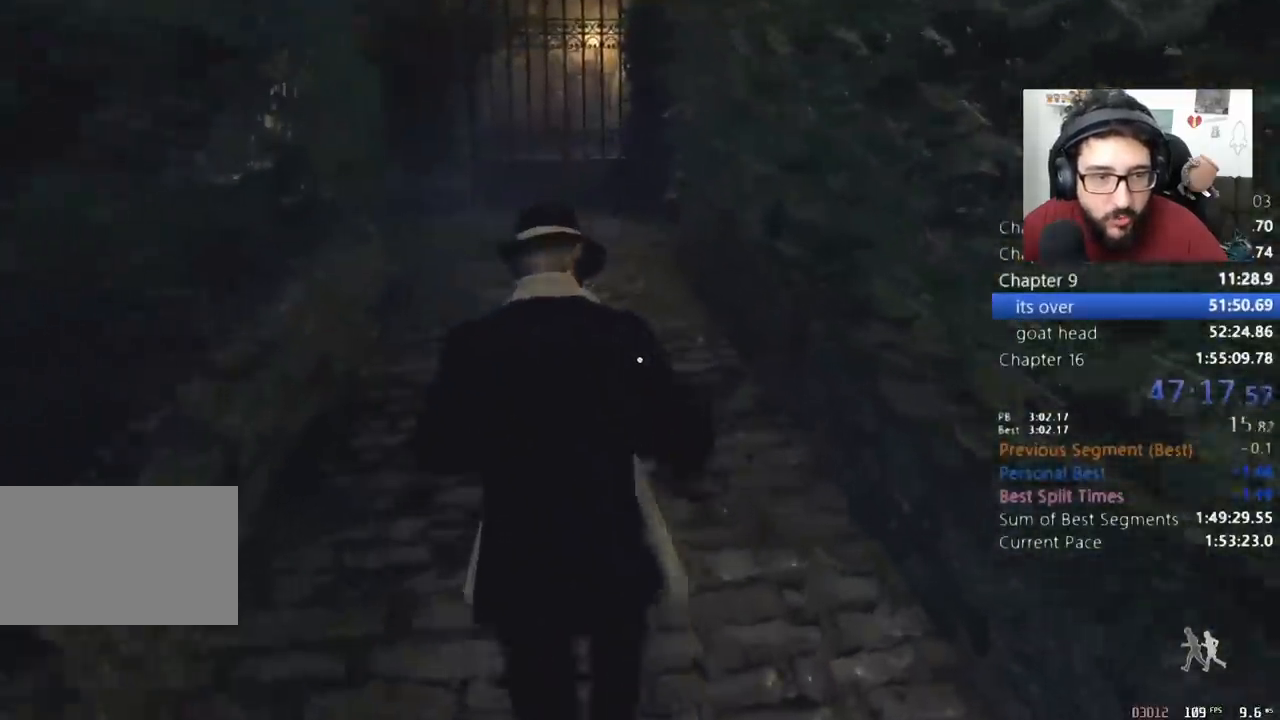
{"keys": ["shift", "w"], "mouse": [], "events": []}
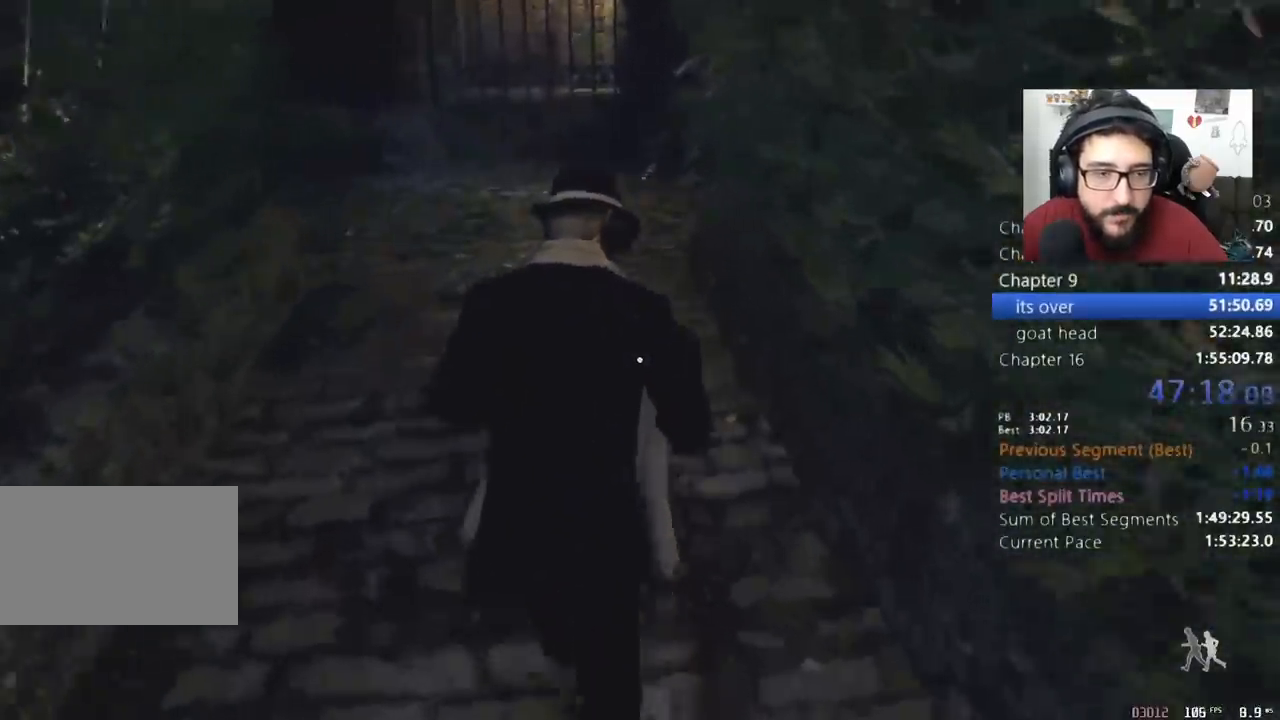
{"keys": ["shift", "w"], "mouse": [], "events": []}
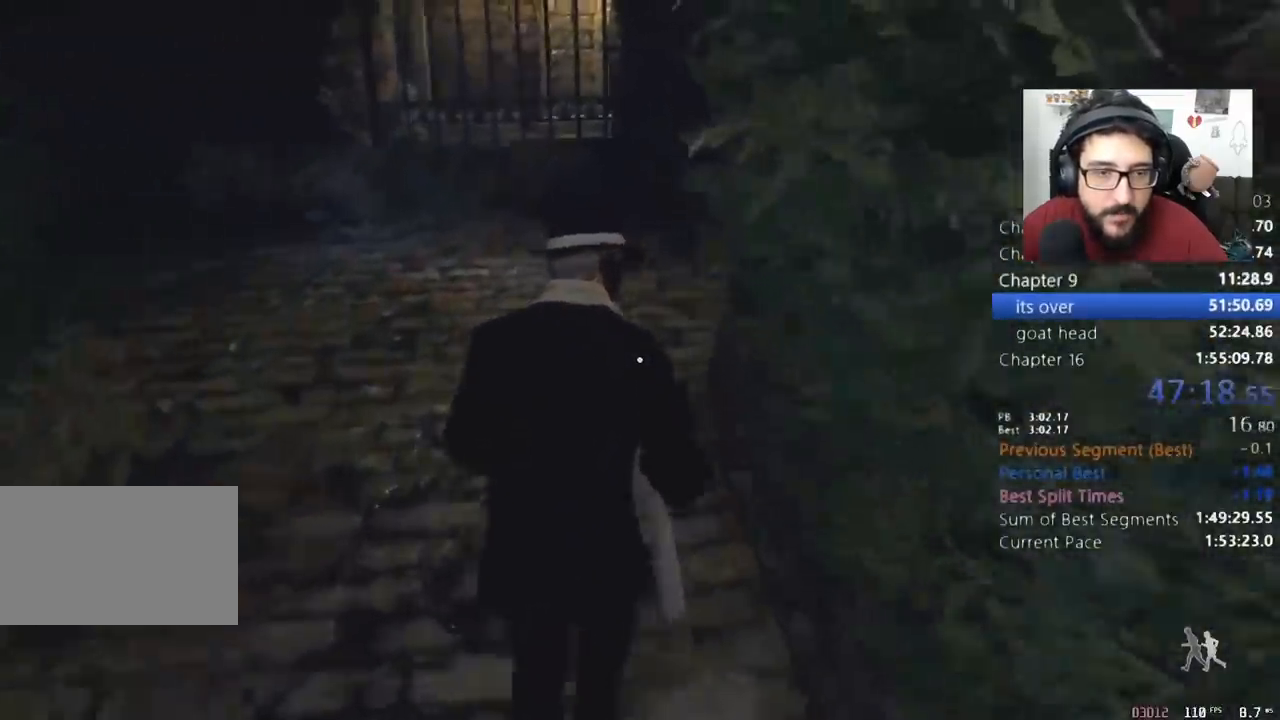
{"keys": ["d", "shift", "w"], "mouse": [], "events": [[333, "d", "down"]]}
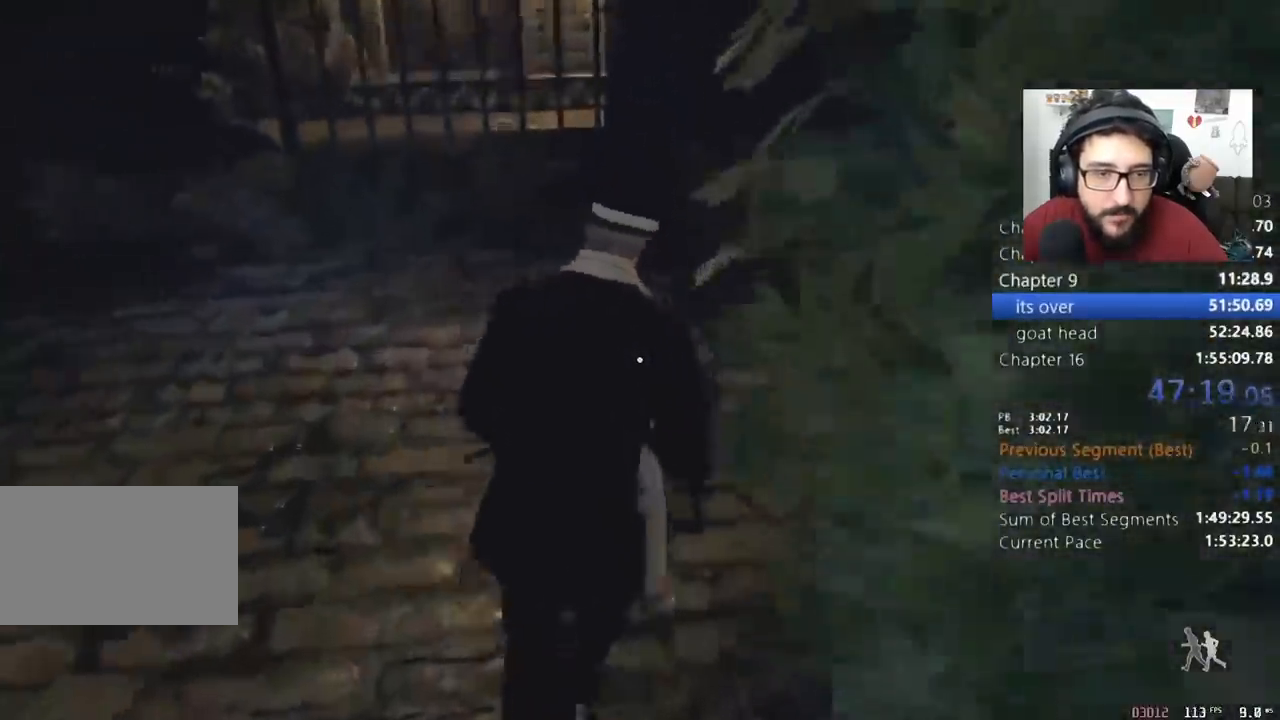
{"keys": ["s", "shift"], "mouse": [], "events": [[33, "w", "up"], [133, "s", "down"], [367, "d", "up"]]}
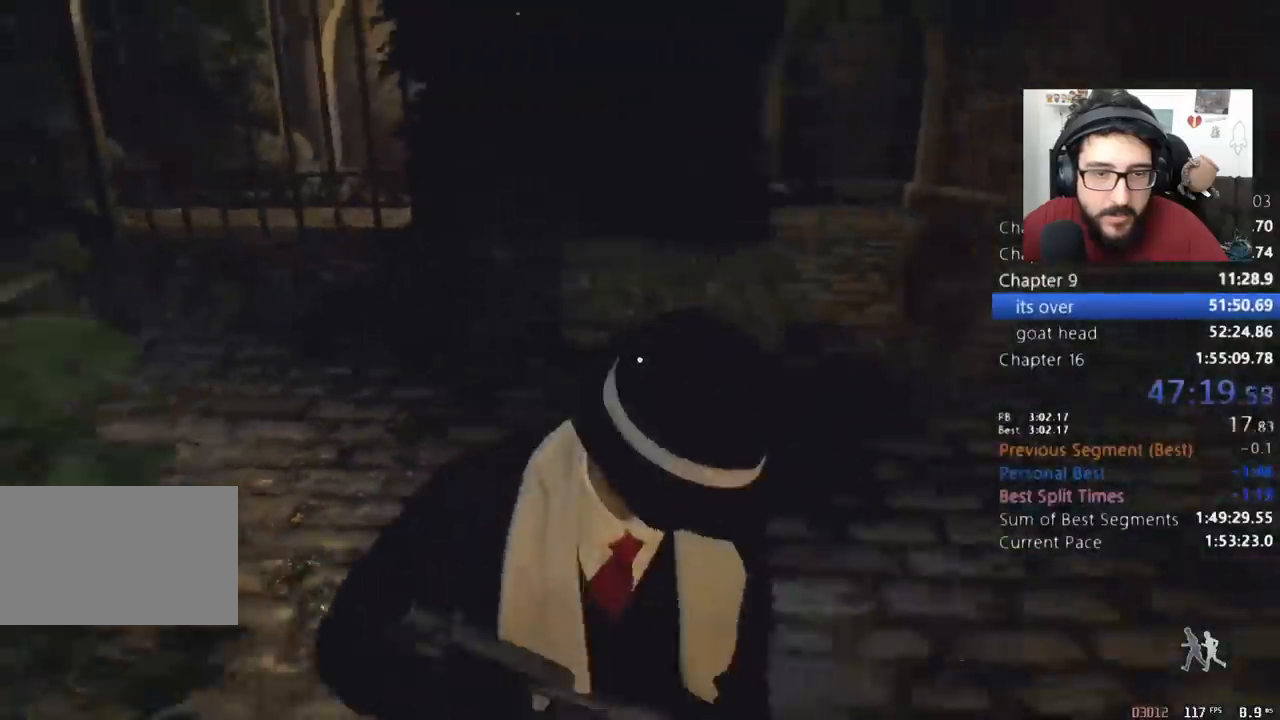
{"keys": ["s", "shift"], "mouse": [], "events": [[133, "a", "down"], [267, "a", "up"]]}
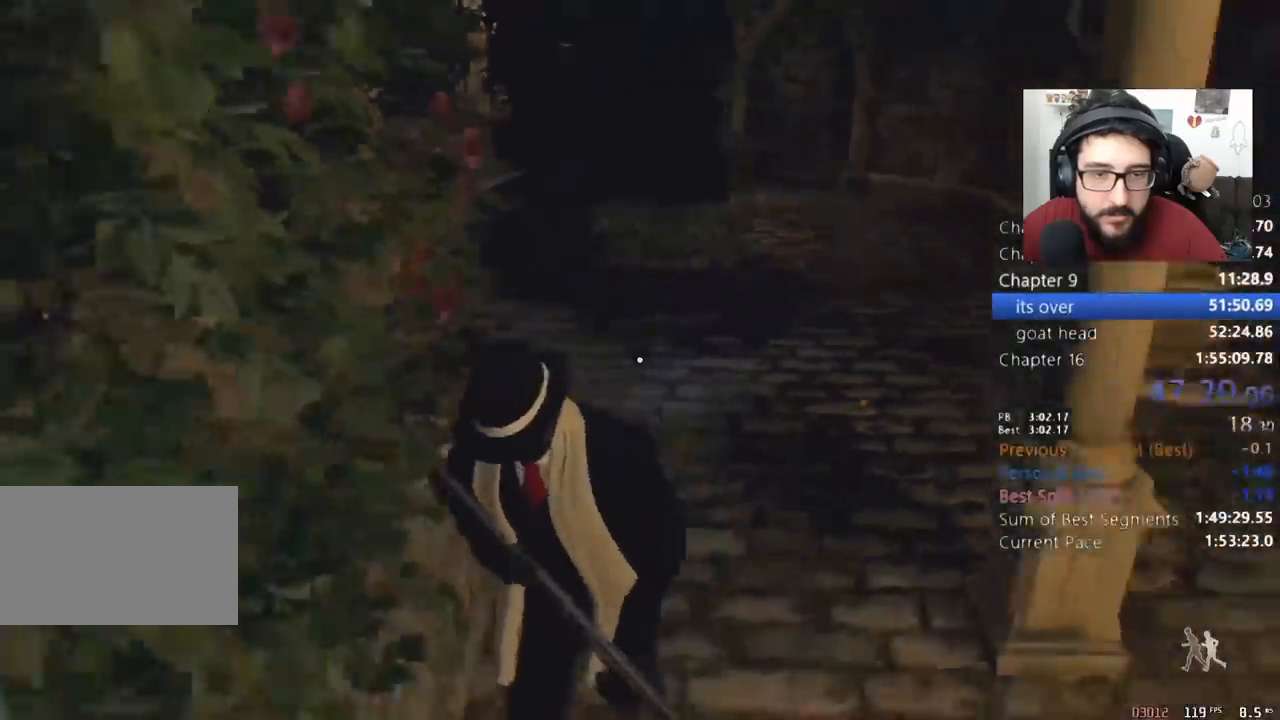
{"keys": ["s", "shift"], "mouse": [], "events": []}
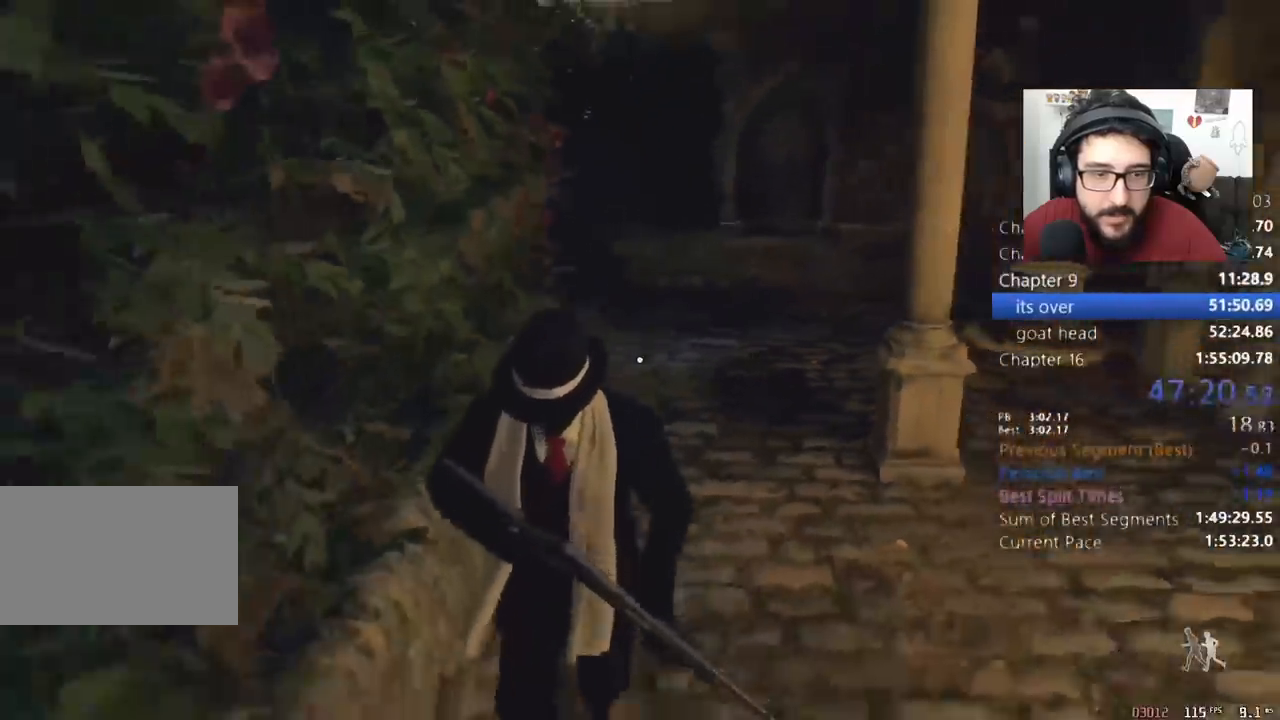
{"keys": ["s", "shift"], "mouse": [], "events": [[367, "a", "down"], [400, "a", "up"]]}
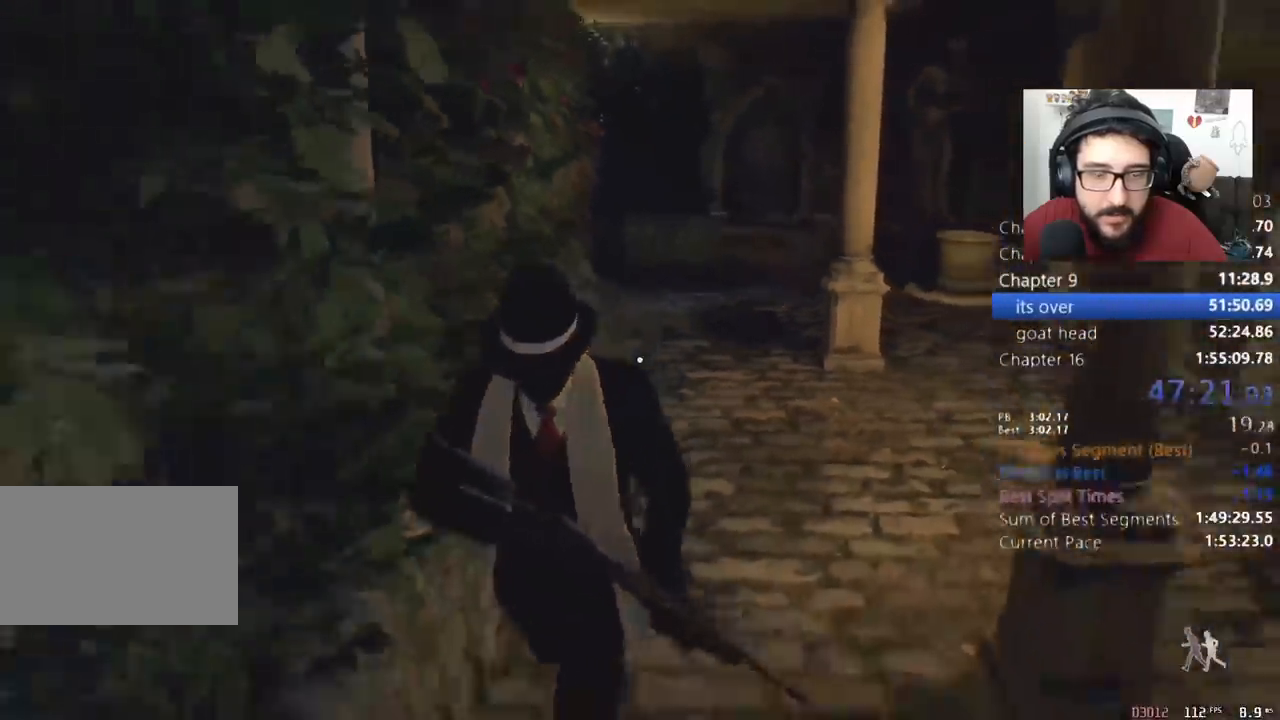
{"keys": ["s", "shift"], "mouse": [], "events": []}
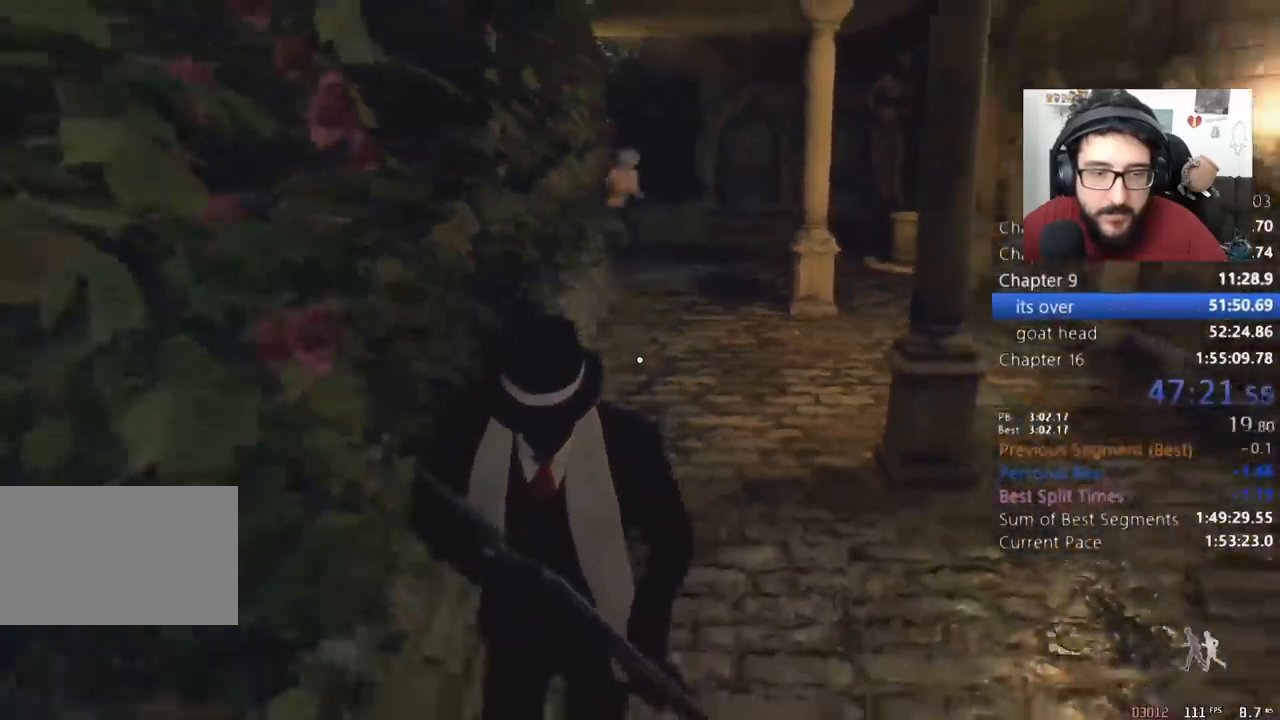
{"keys": ["s", "shift"], "mouse": [], "events": []}
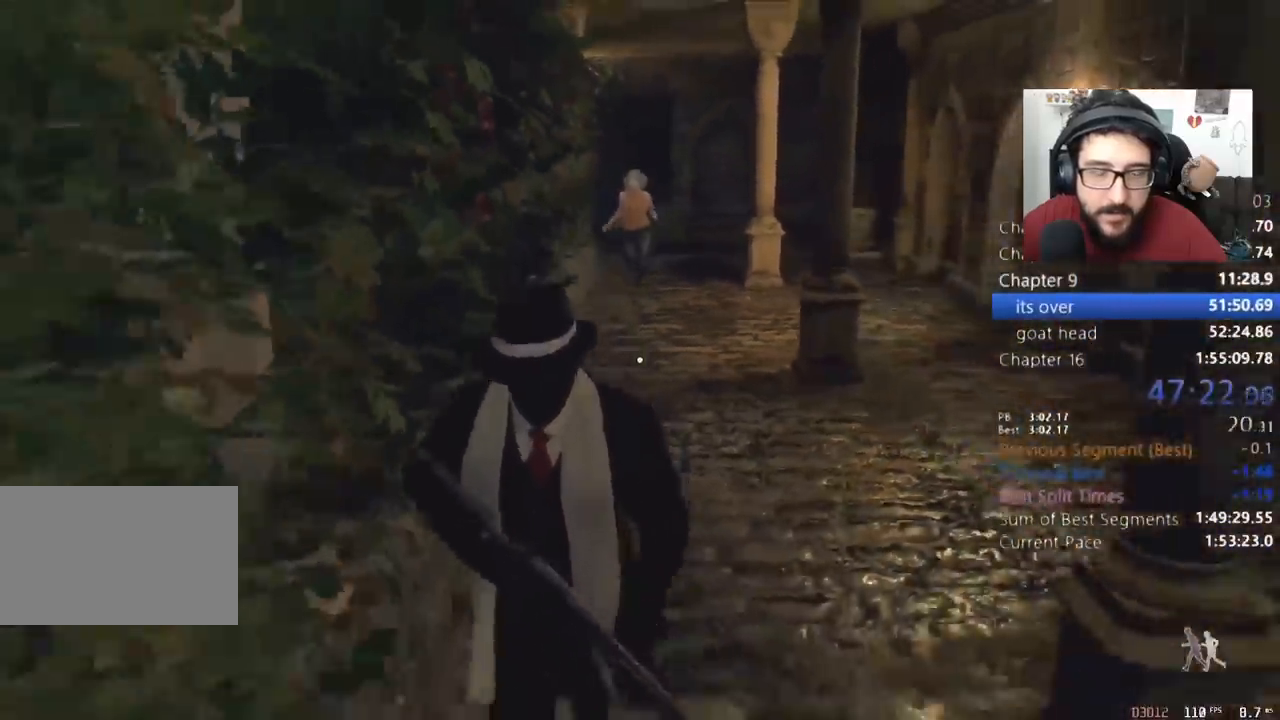
{"keys": ["a", "shift"], "mouse": [], "events": [[300, "a", "down"], [500, "s", "up"]]}
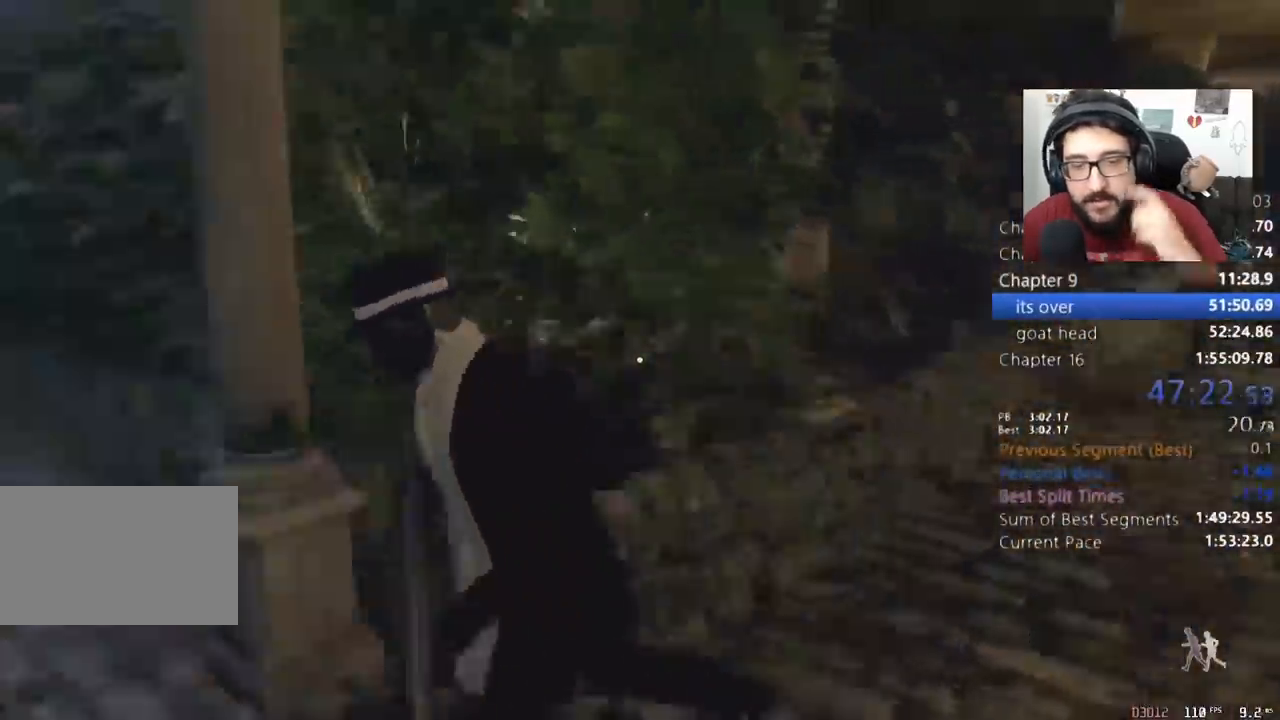
{"keys": ["d", "shift", "w"], "mouse": [], "events": [[100, "w", "down"], [233, "a", "up"], [333, "d", "down"], [400, "d", "up"], [500, "d", "down"]]}
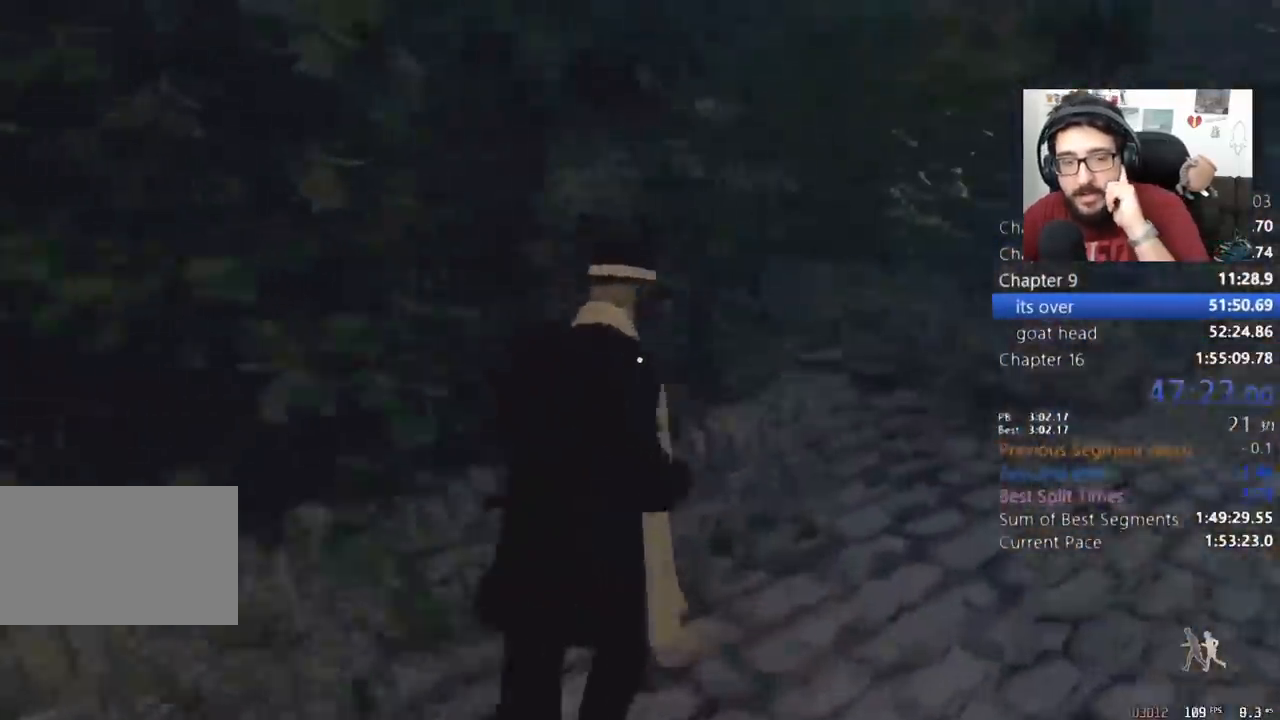
{"keys": ["shift", "w"], "mouse": [], "events": [[300, "d", "up"]]}
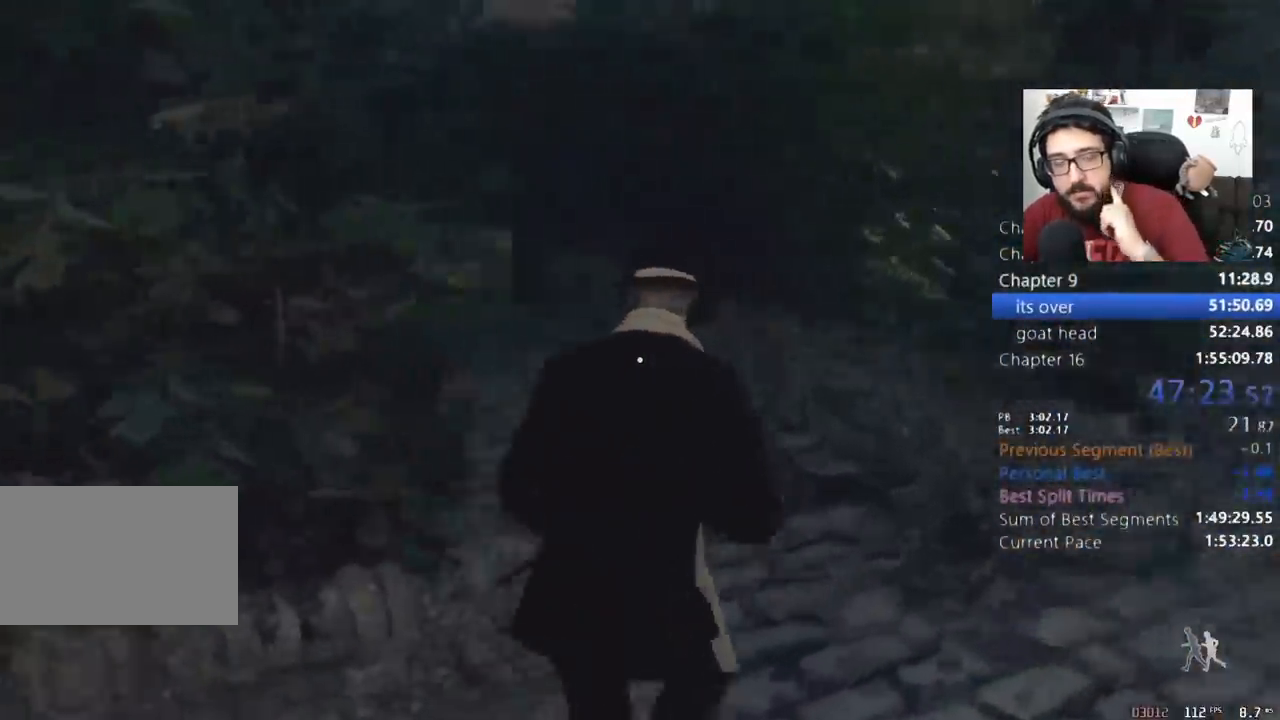
{"keys": ["shift", "w"], "mouse": [], "events": [[67, "a", "down"], [133, "a", "up"]]}
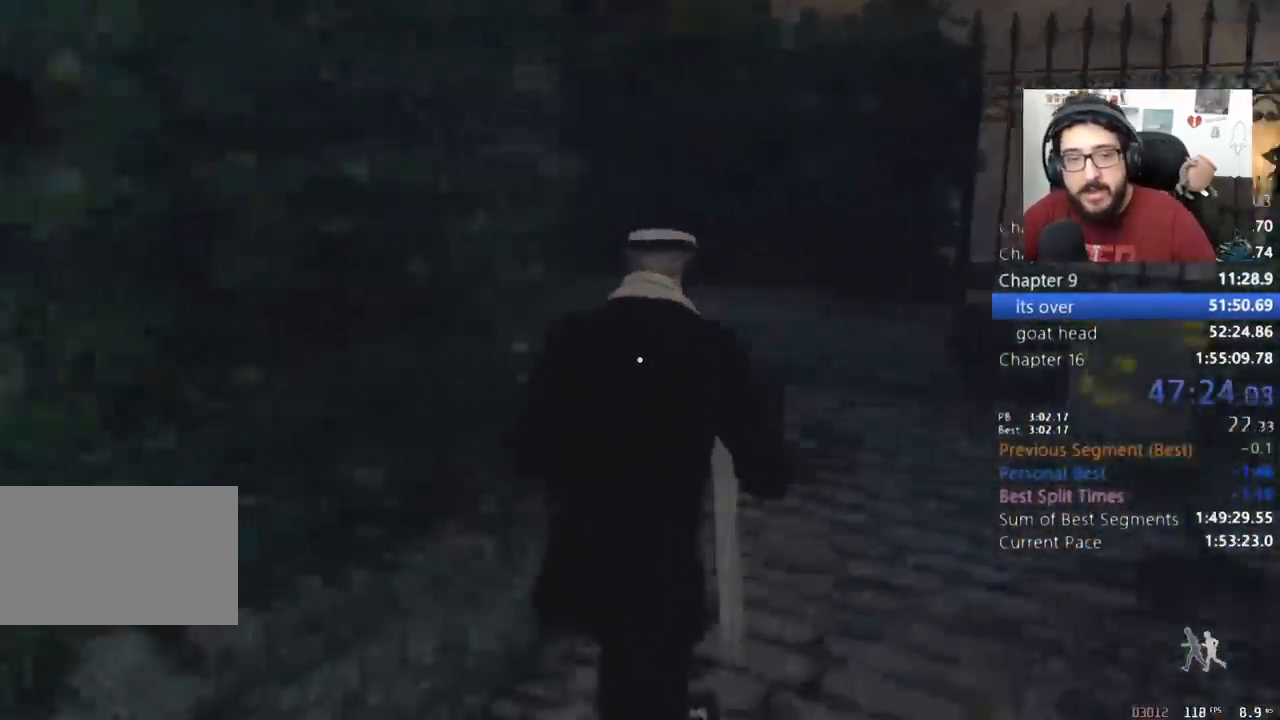
{"keys": ["shift", "w"], "mouse": [], "events": []}
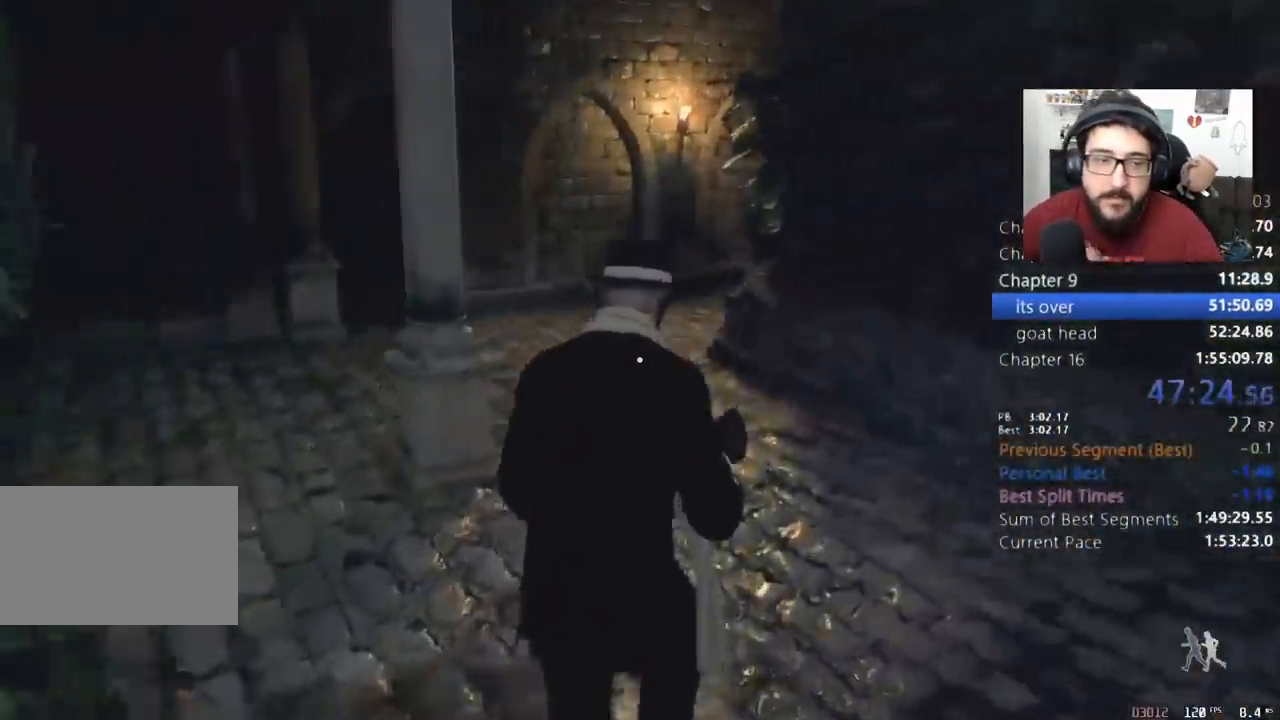
{"keys": ["shift", "w"], "mouse": [], "events": []}
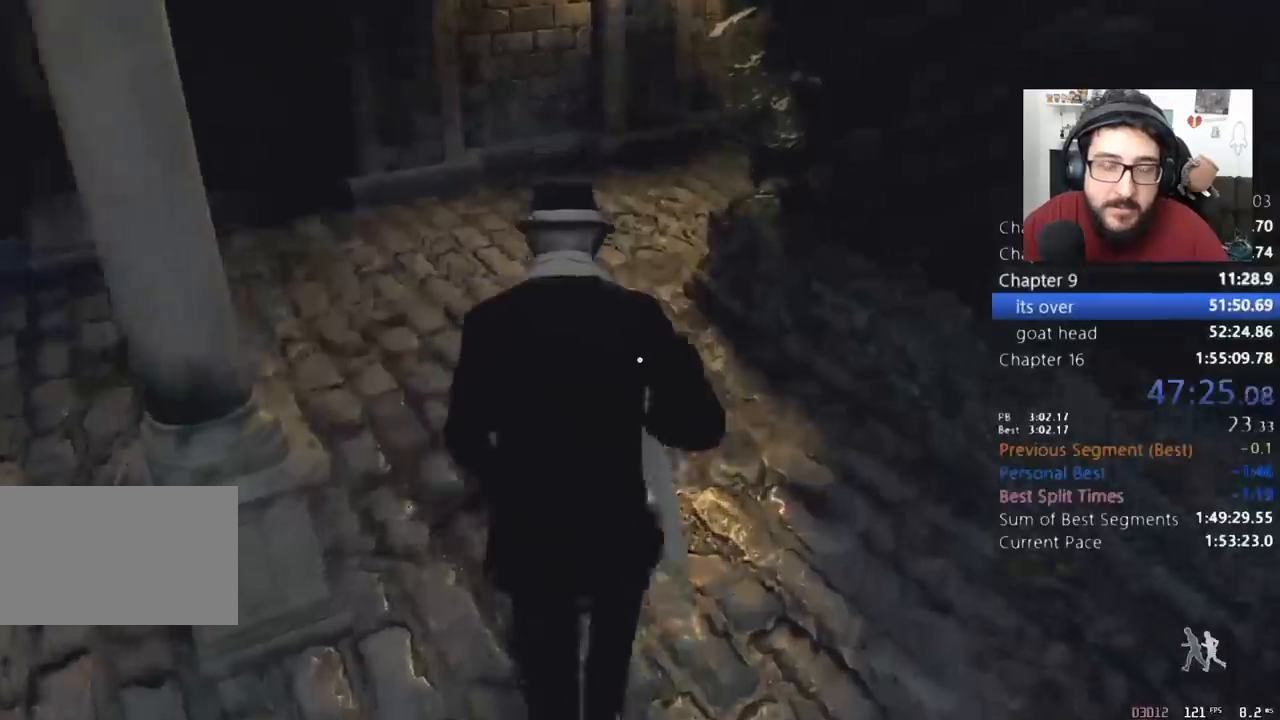
{"keys": ["shift", "w"], "mouse": [], "events": []}
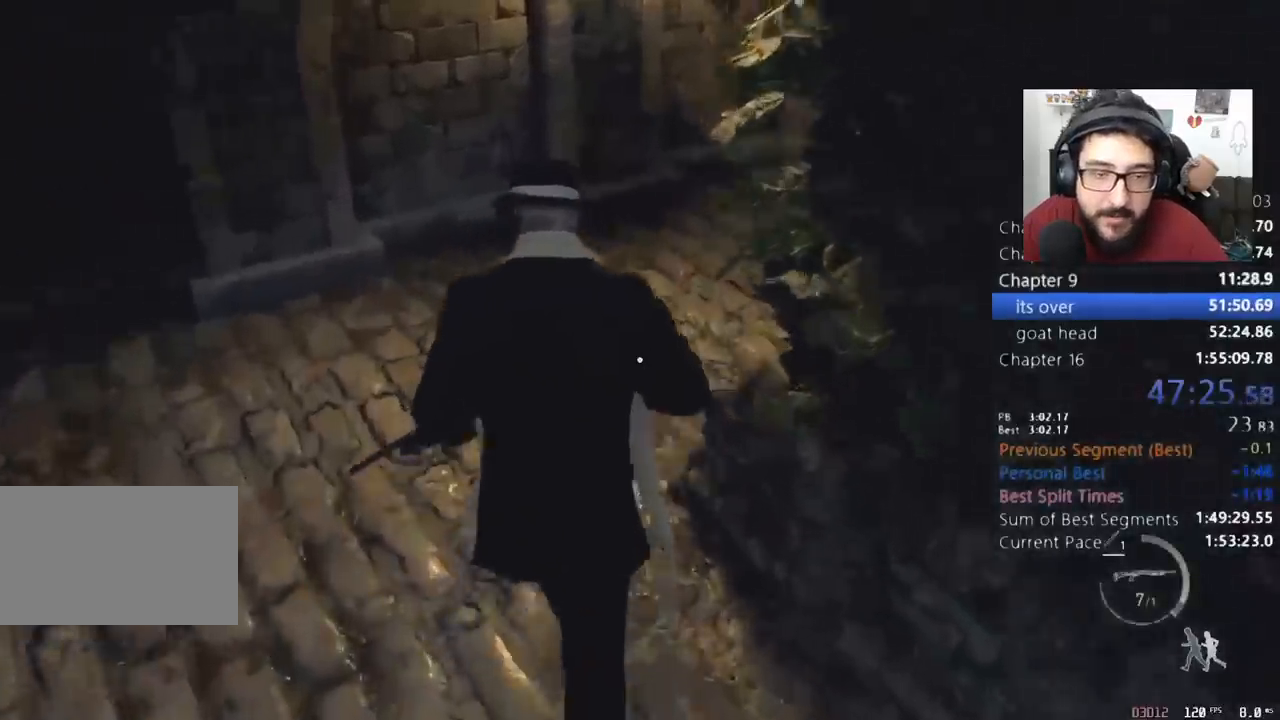
{"keys": ["d", "shift", "w"], "mouse": [], "events": [[133, "d", "down"]]}
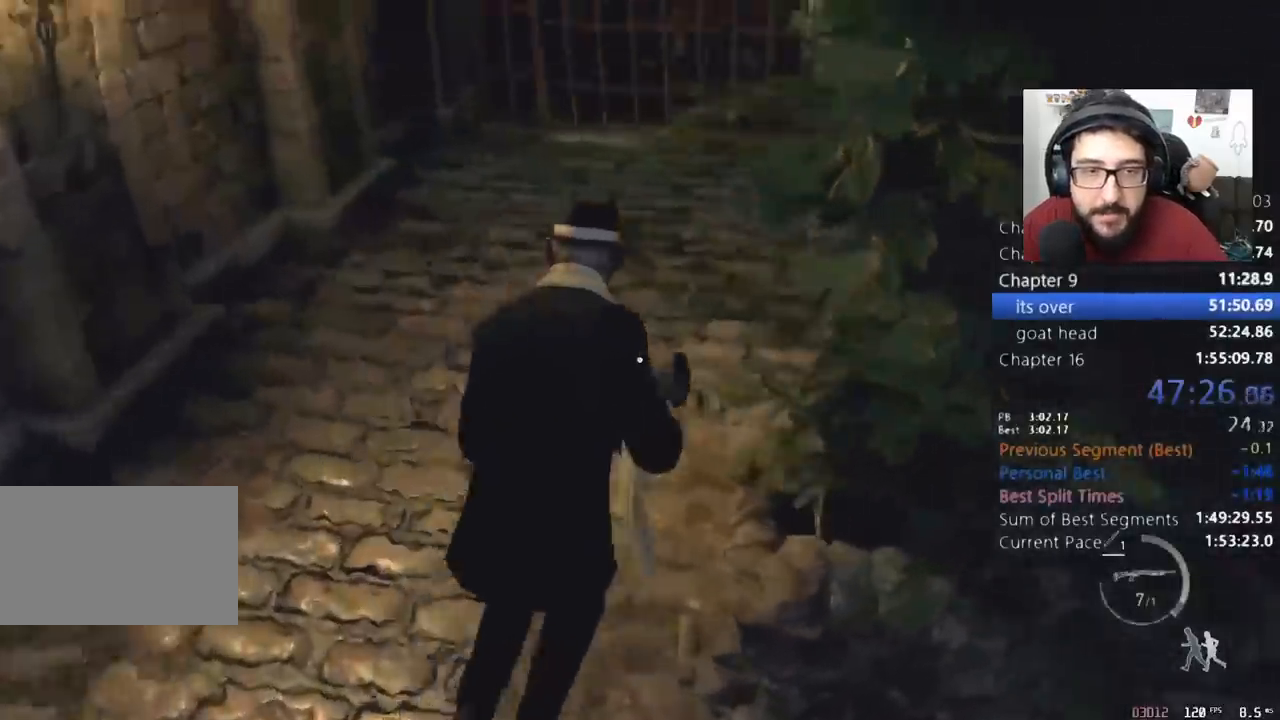
{"keys": ["d", "shift", "w"], "mouse": [], "events": []}
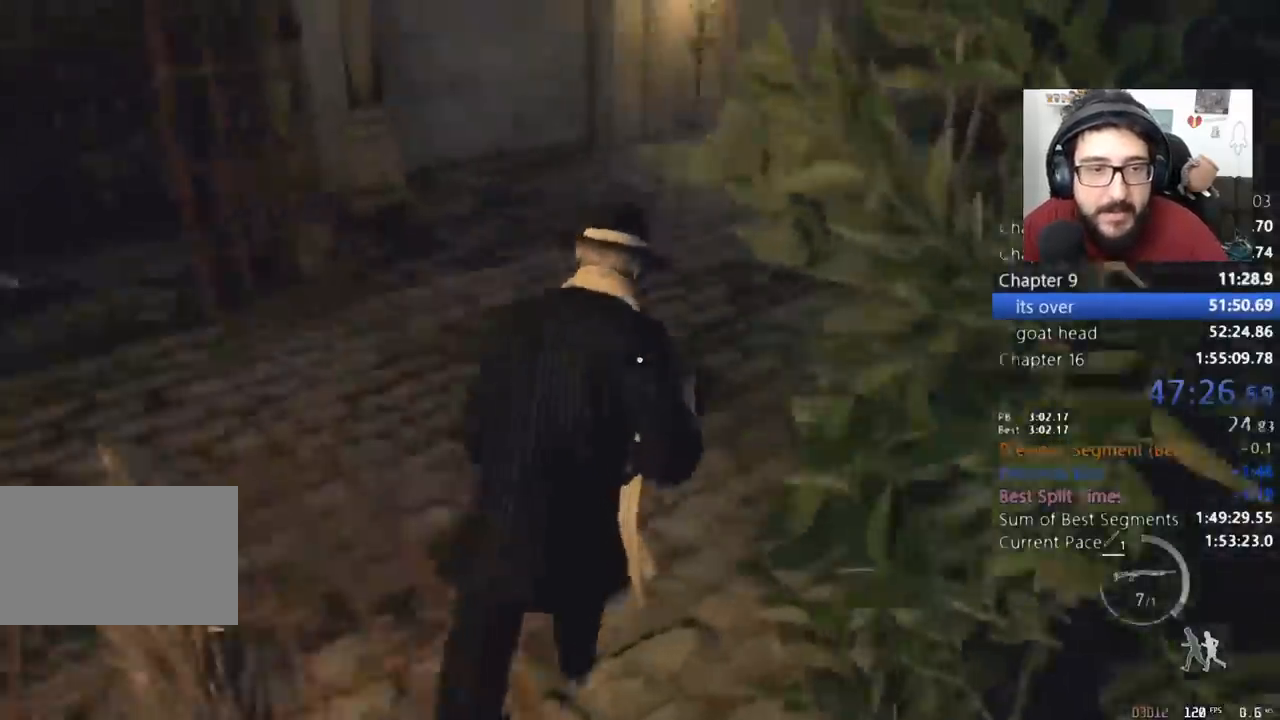
{"keys": ["d", "shift"], "mouse": [], "events": [[33, "d", "up"], [333, "d", "down"], [433, "w", "up"]]}
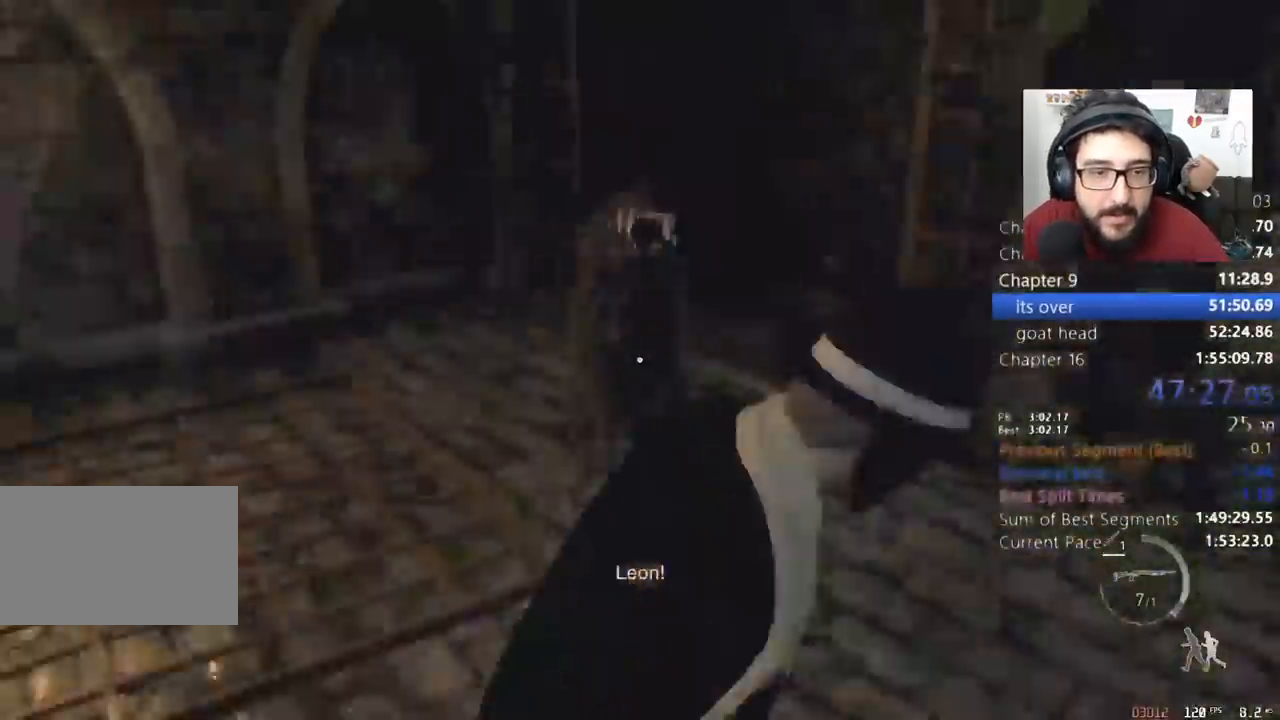
{"keys": ["s", "shift"], "mouse": [], "events": [[33, "s", "down"], [233, "d", "up"]]}
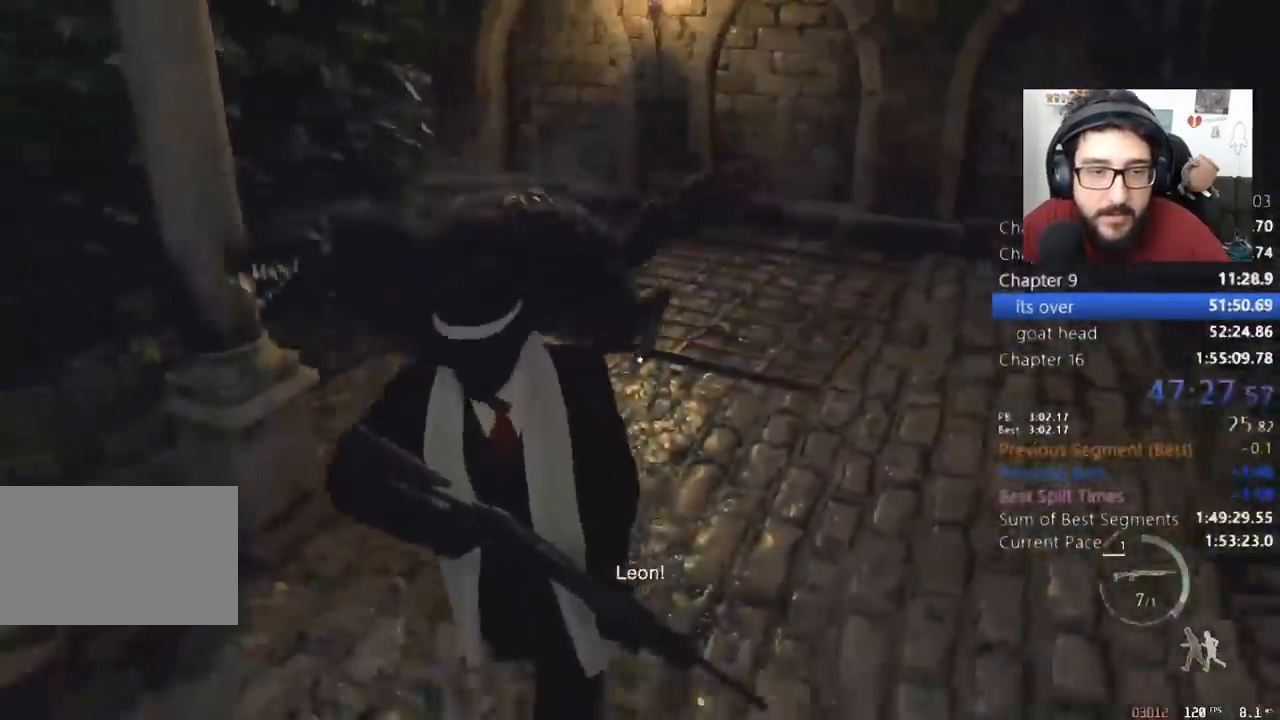
{"keys": ["s", "shift"], "mouse": [], "events": []}
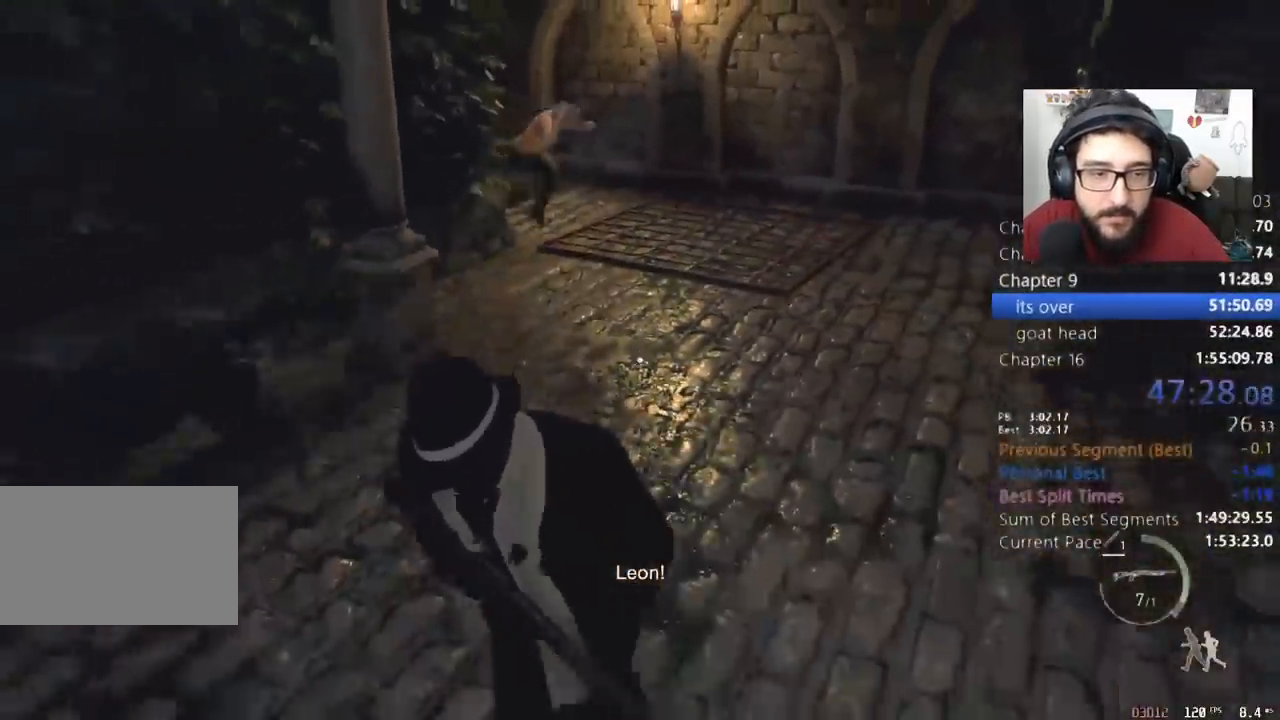
{"keys": ["a", "shift"], "mouse": [], "events": [[67, "d", "down"], [167, "d", "up"], [333, "a", "down"], [500, "s", "up"]]}
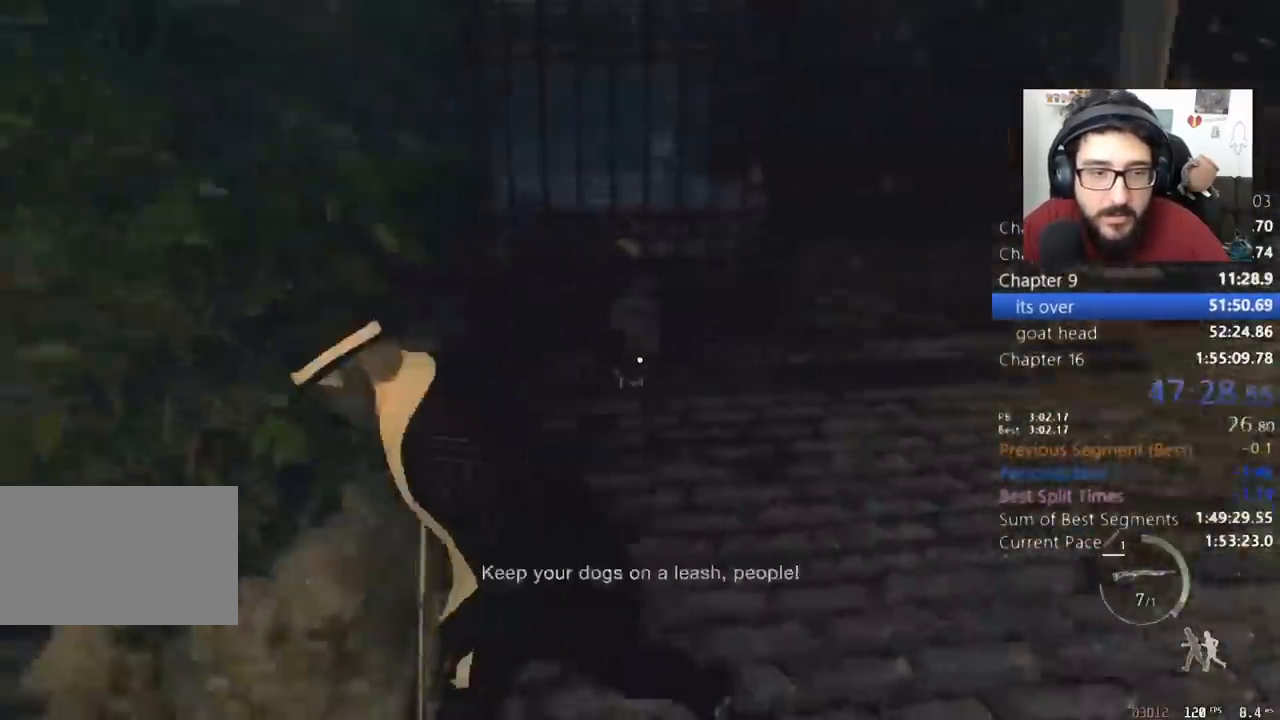
{"keys": ["shift", "w"], "mouse": [], "events": [[133, "w", "down"], [367, "a", "up"]]}
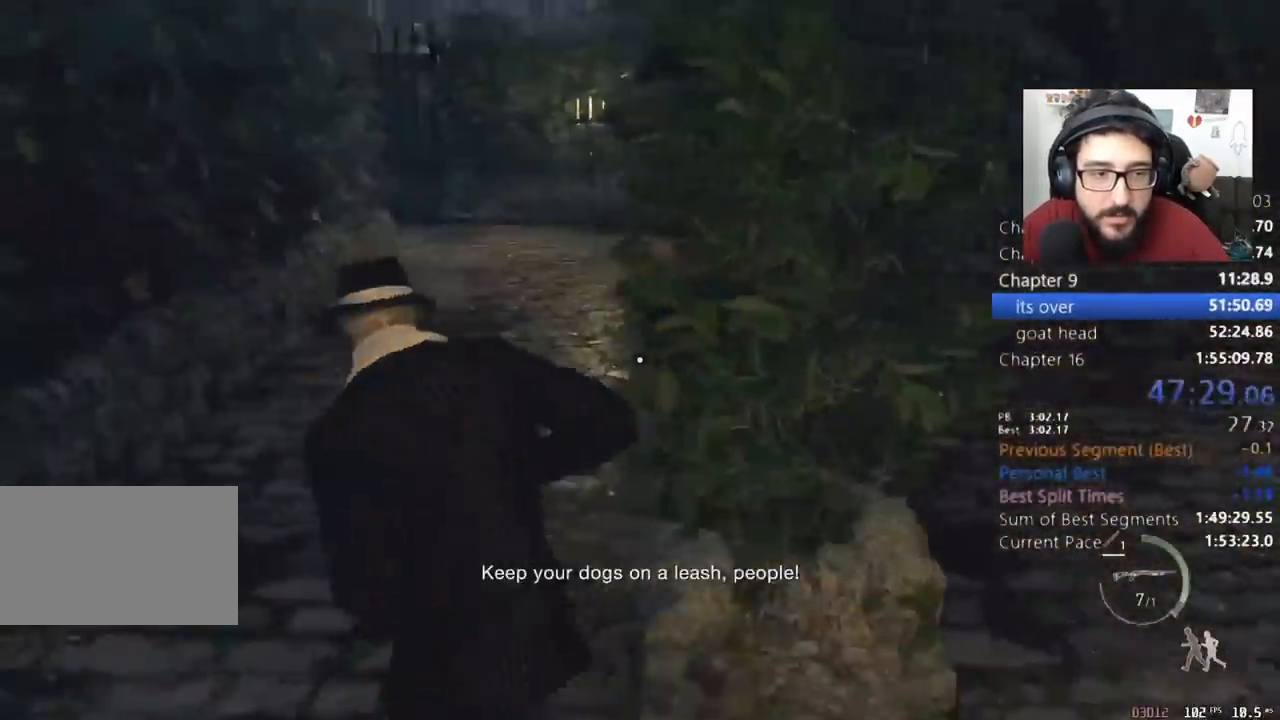
{"keys": ["2", "shift", "w"], "mouse": [], "events": [[467, "2", "down"]]}
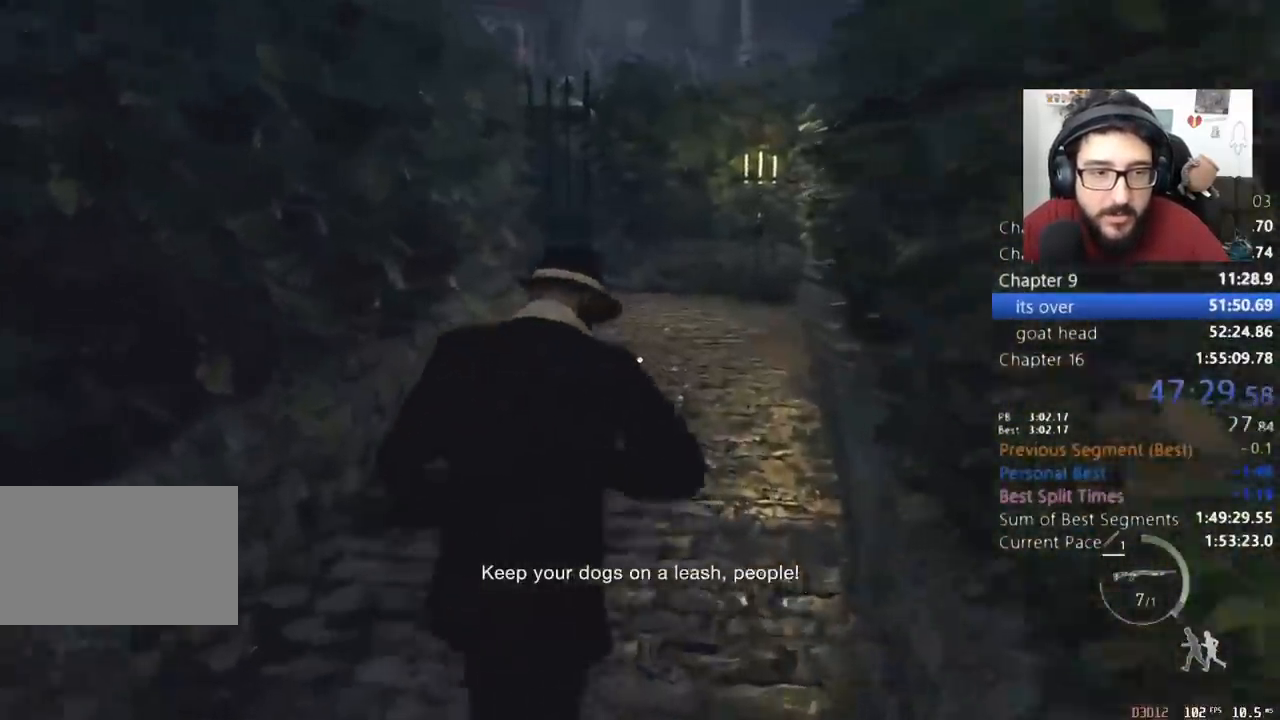
{"keys": ["shift", "w"], "mouse": [], "events": [[67, "2", "up"]]}
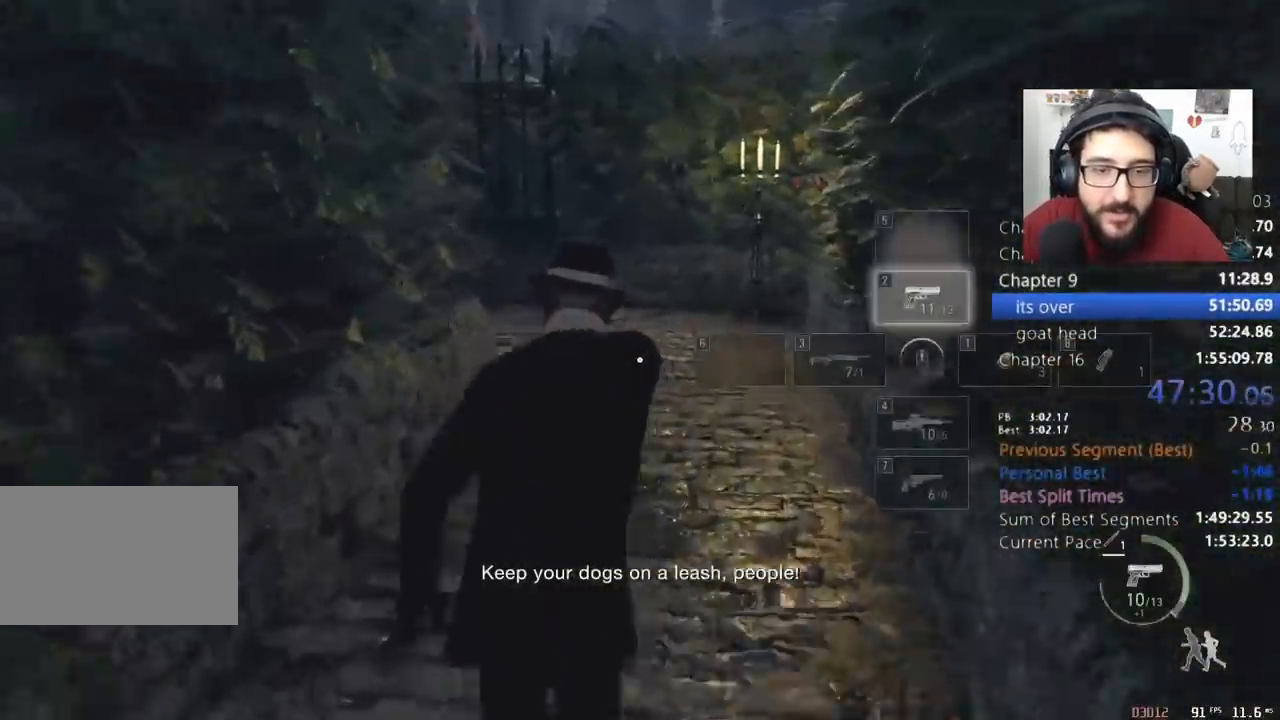
{"keys": ["shift", "w"], "mouse": ["right"], "events": [[33, "4", "down"], [67, "4", "up"], [233, "3", "down"], [300, "3", "up"], [400, "mouse_right", "down"]]}